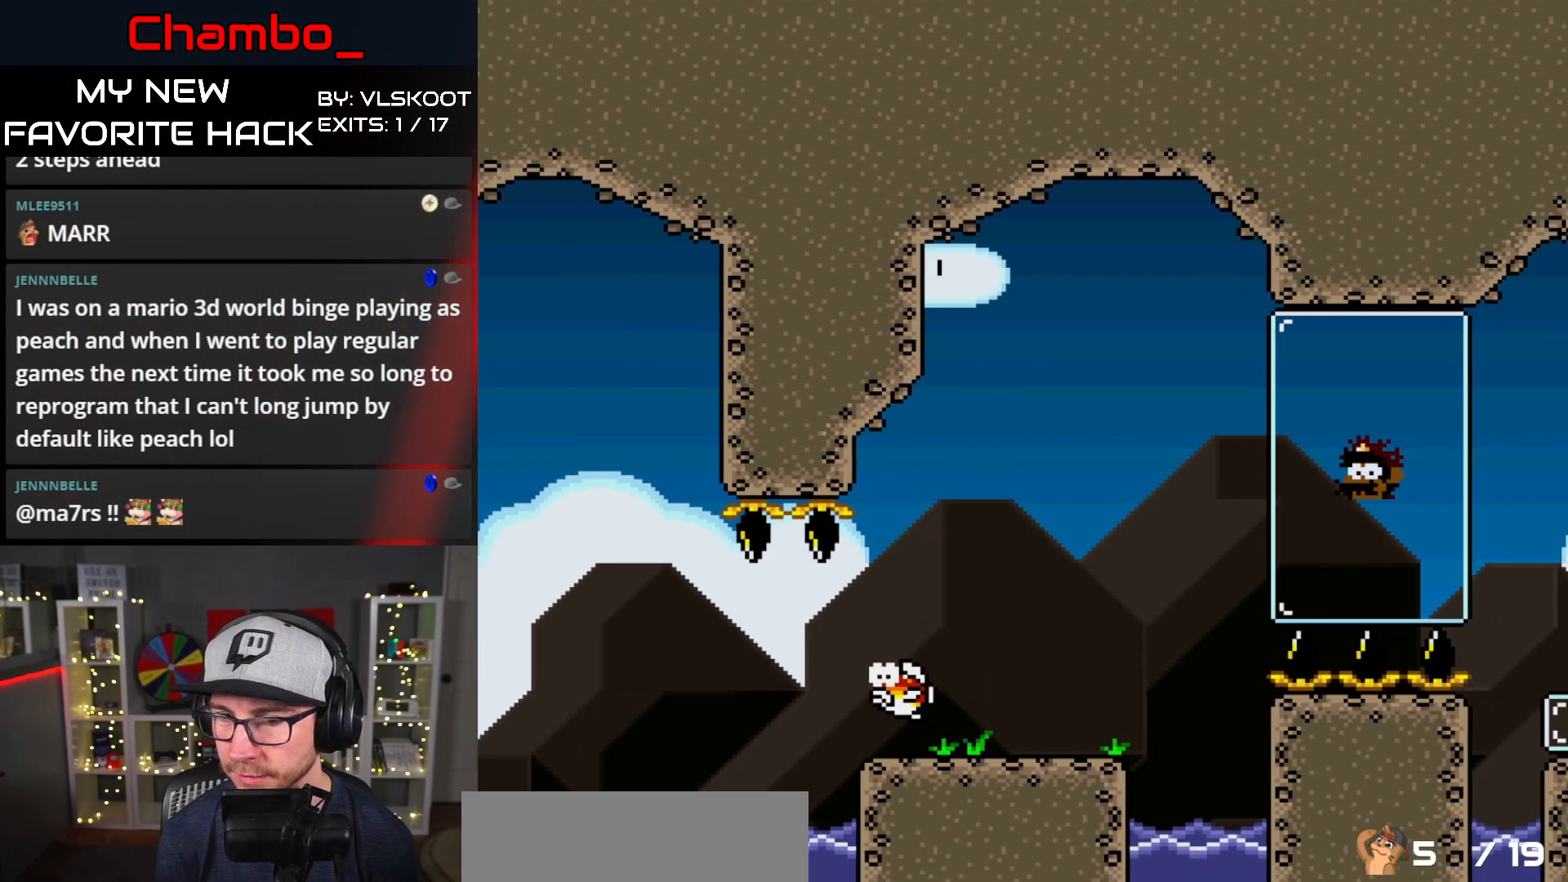
Gameplay with a controller (Nintendo layout); each line is a JSON object with the inputs held at the frame after it (dt_ms = milliseconds from this image to that frame). "events" lists button and stick changes between this image and that frame as [ms after this image, input, new state], when the widget could be followed in between. Not read: L1 L3 R1 R3 SELECT START.
{"dt_ms": 500, "buttons": ["Y", "DPAD_RIGHT"], "events": [[283, "B", "down"], [450, "B", "up"]]}
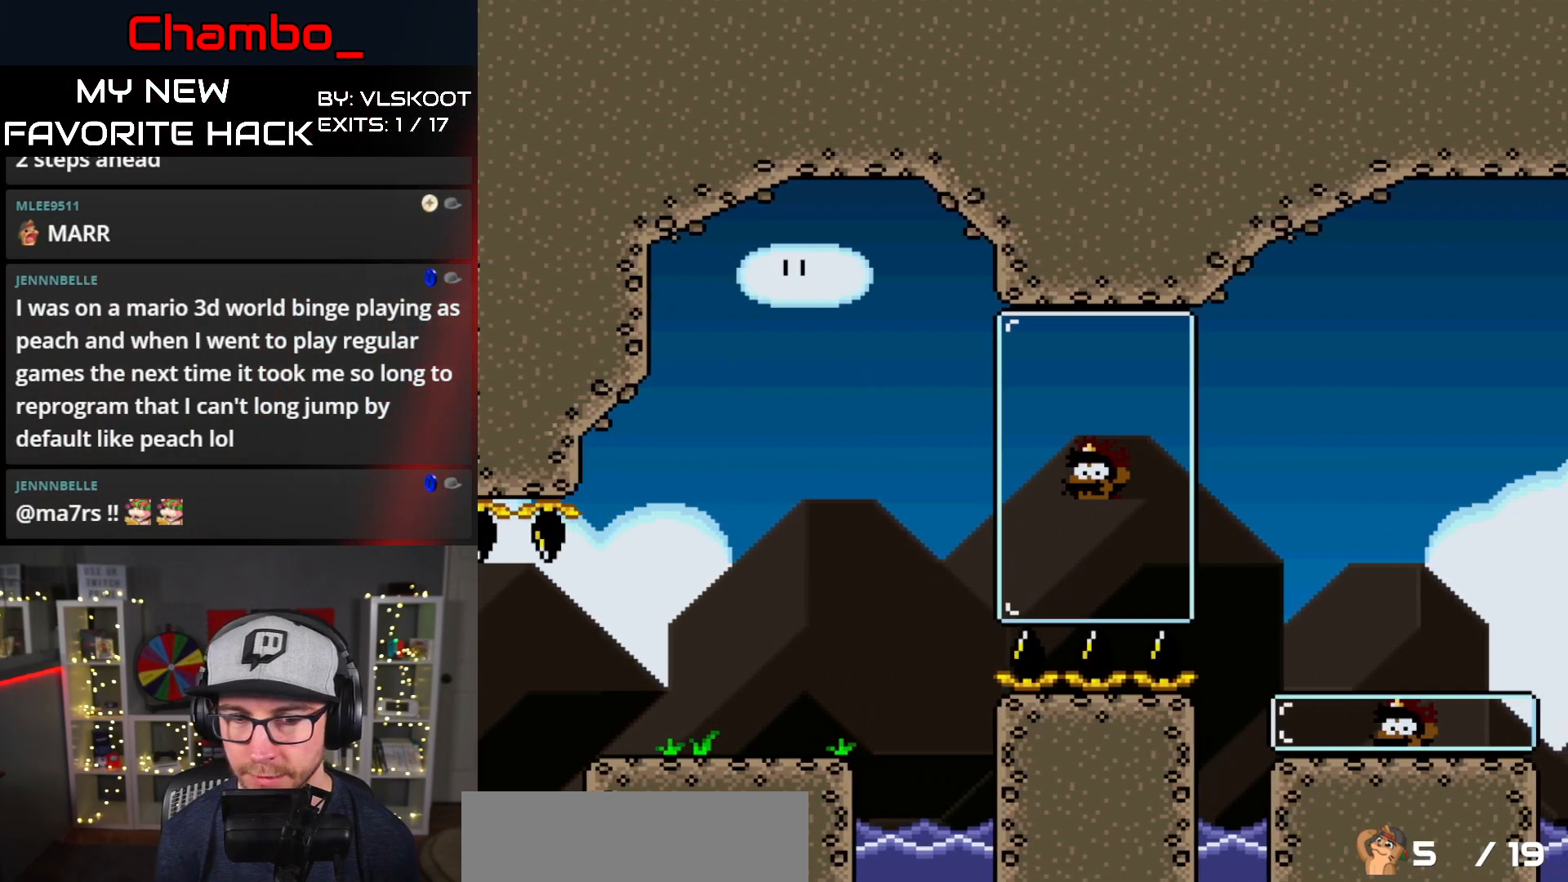
{"dt_ms": 500, "buttons": ["Y", "DPAD_RIGHT"]}
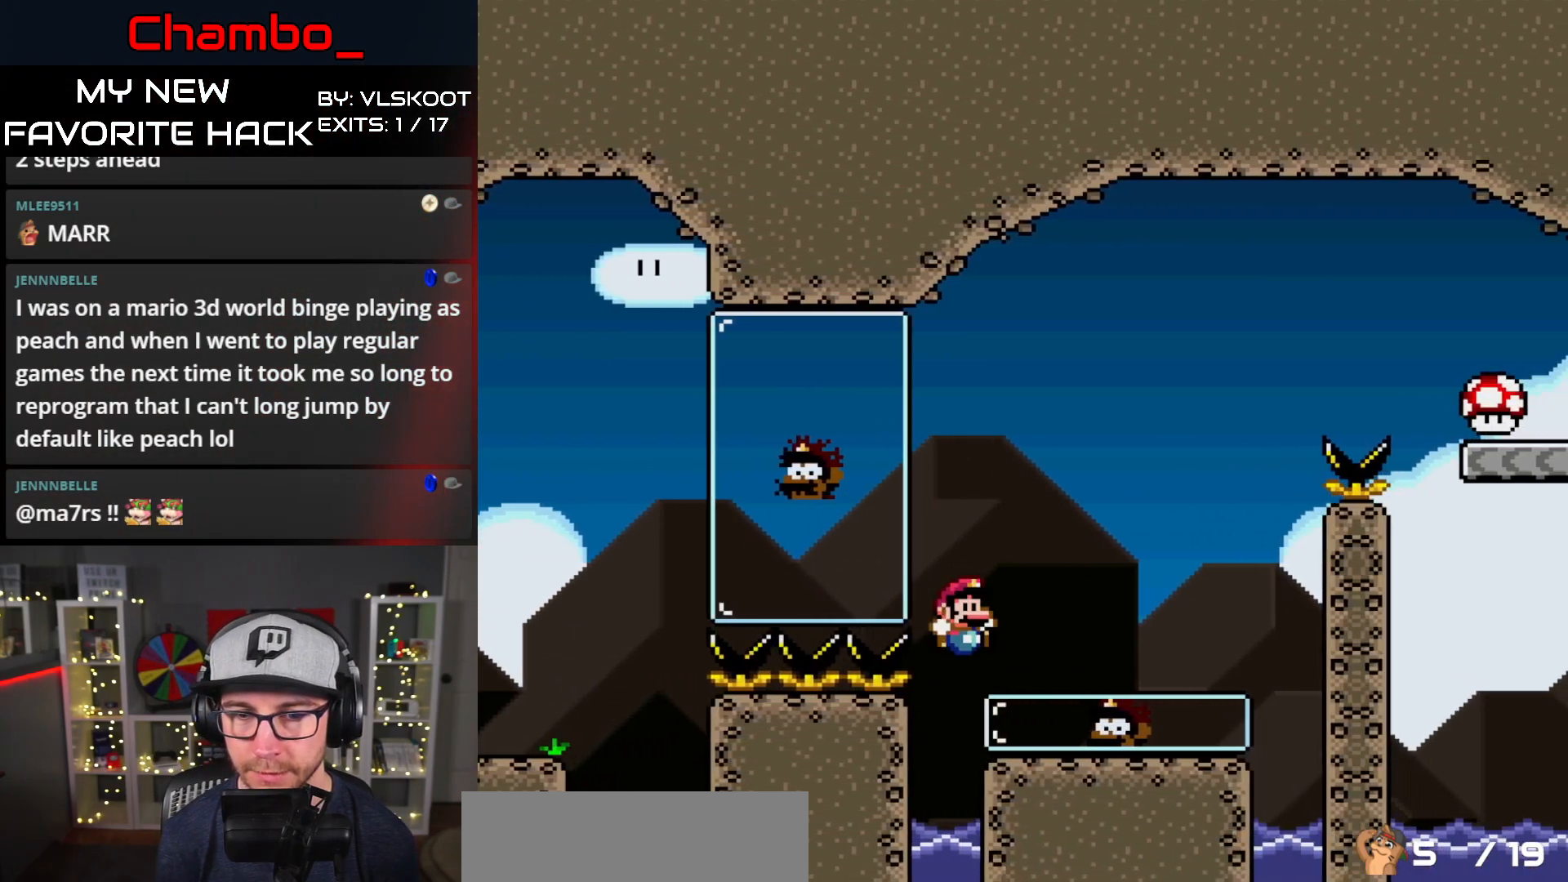
{"dt_ms": 500, "buttons": ["B", "Y", "DPAD_RIGHT"]}
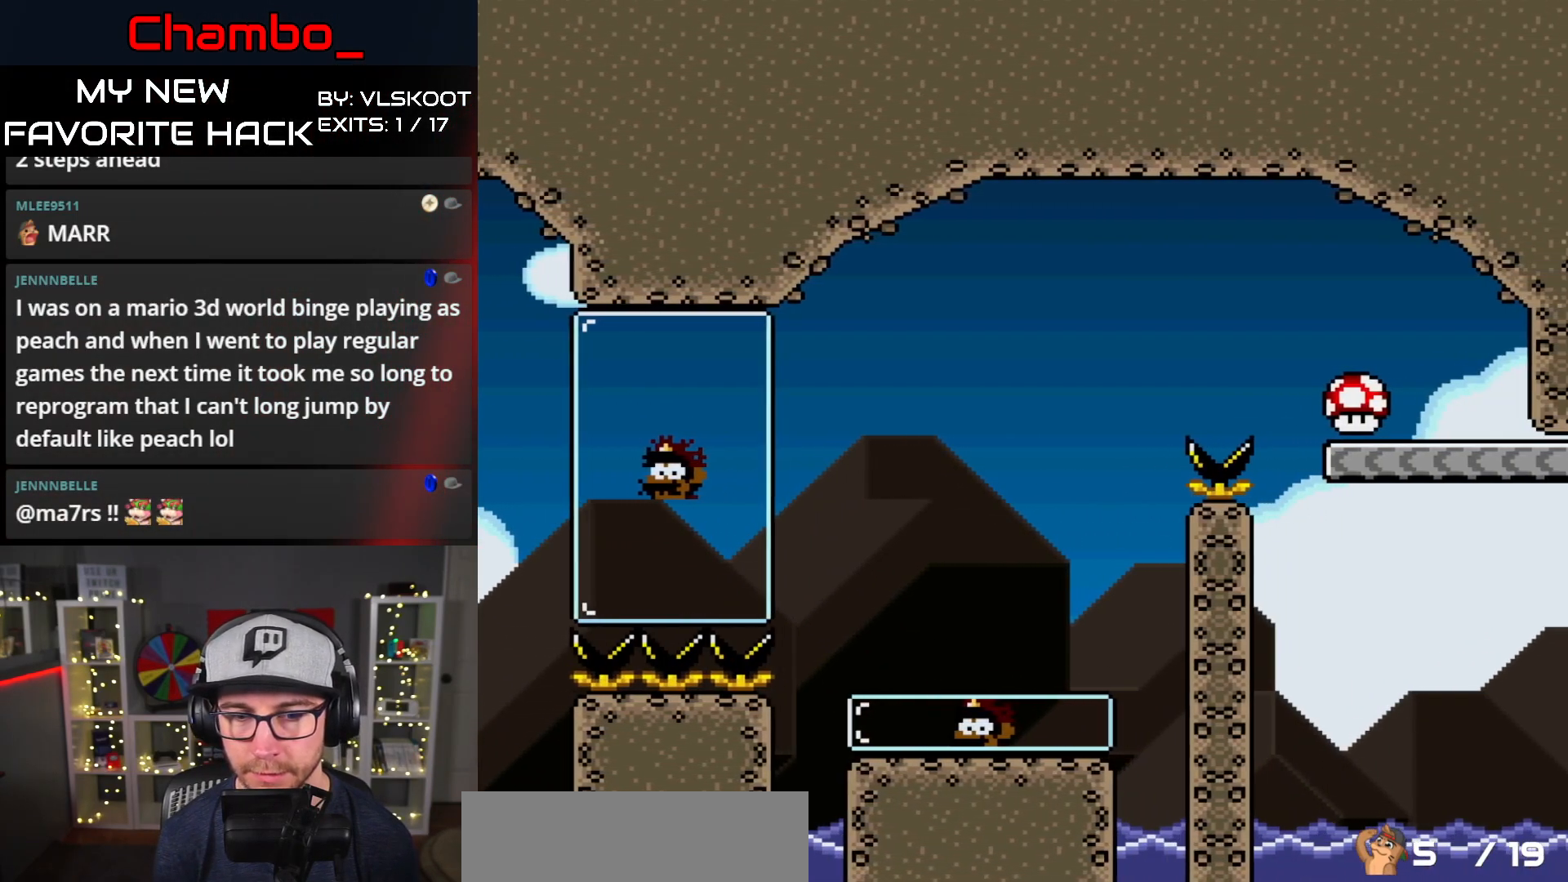
{"dt_ms": 500, "buttons": ["B", "Y", "DPAD_LEFT"], "events": [[67, "DPAD_RIGHT", "up"], [100, "DPAD_LEFT", "down"]]}
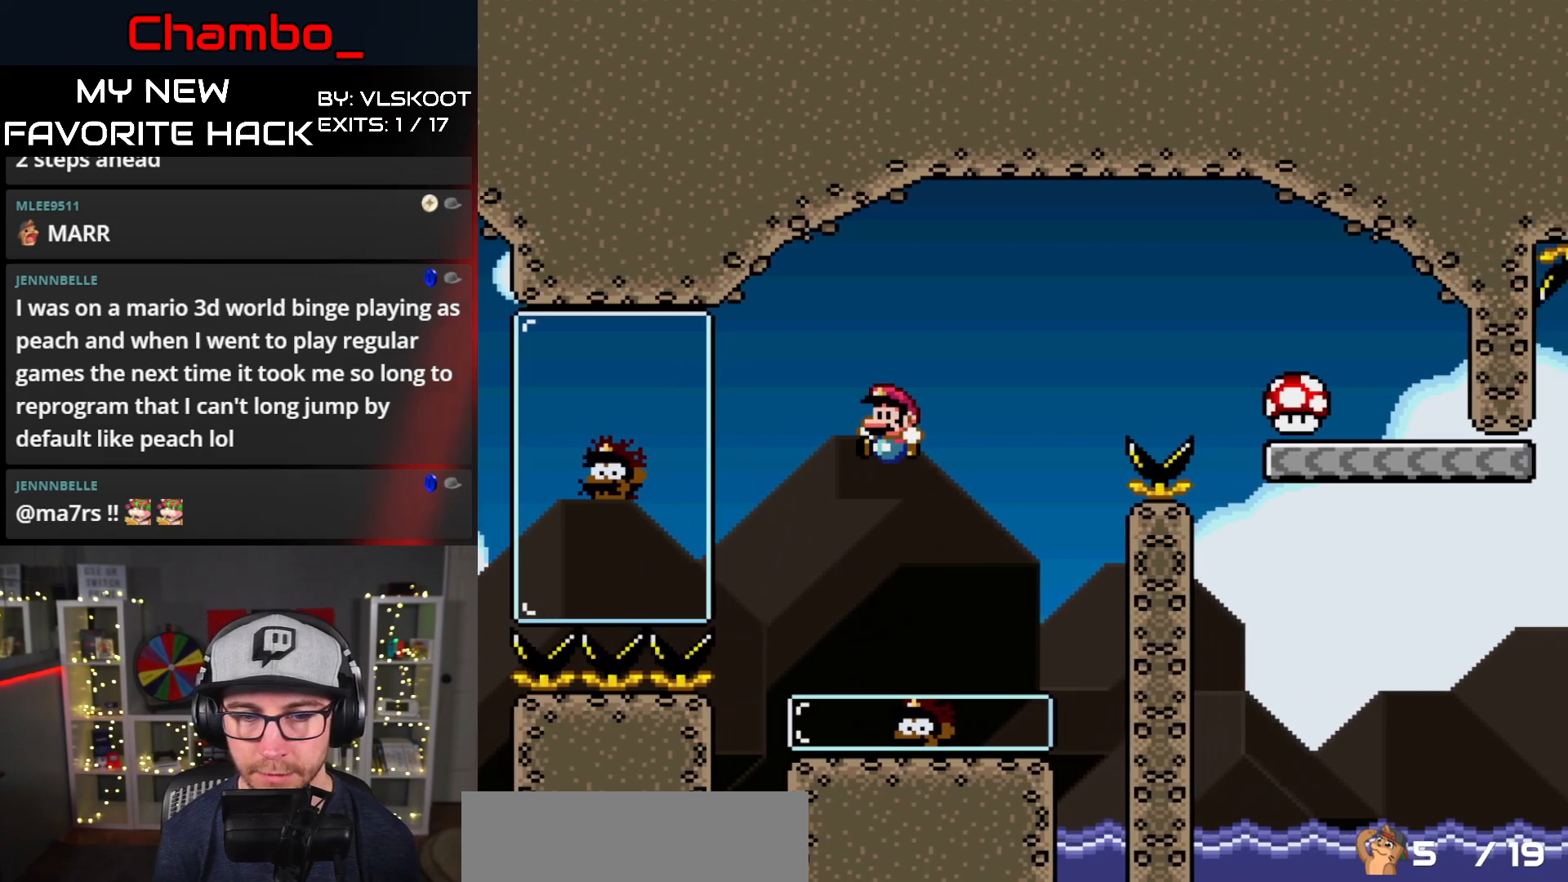
{"dt_ms": 500, "buttons": ["B", "Y", "DPAD_RIGHT"], "events": [[67, "DPAD_RIGHT", "down"], [83, "B", "up"], [83, "DPAD_LEFT", "up"], [500, "B", "down"]]}
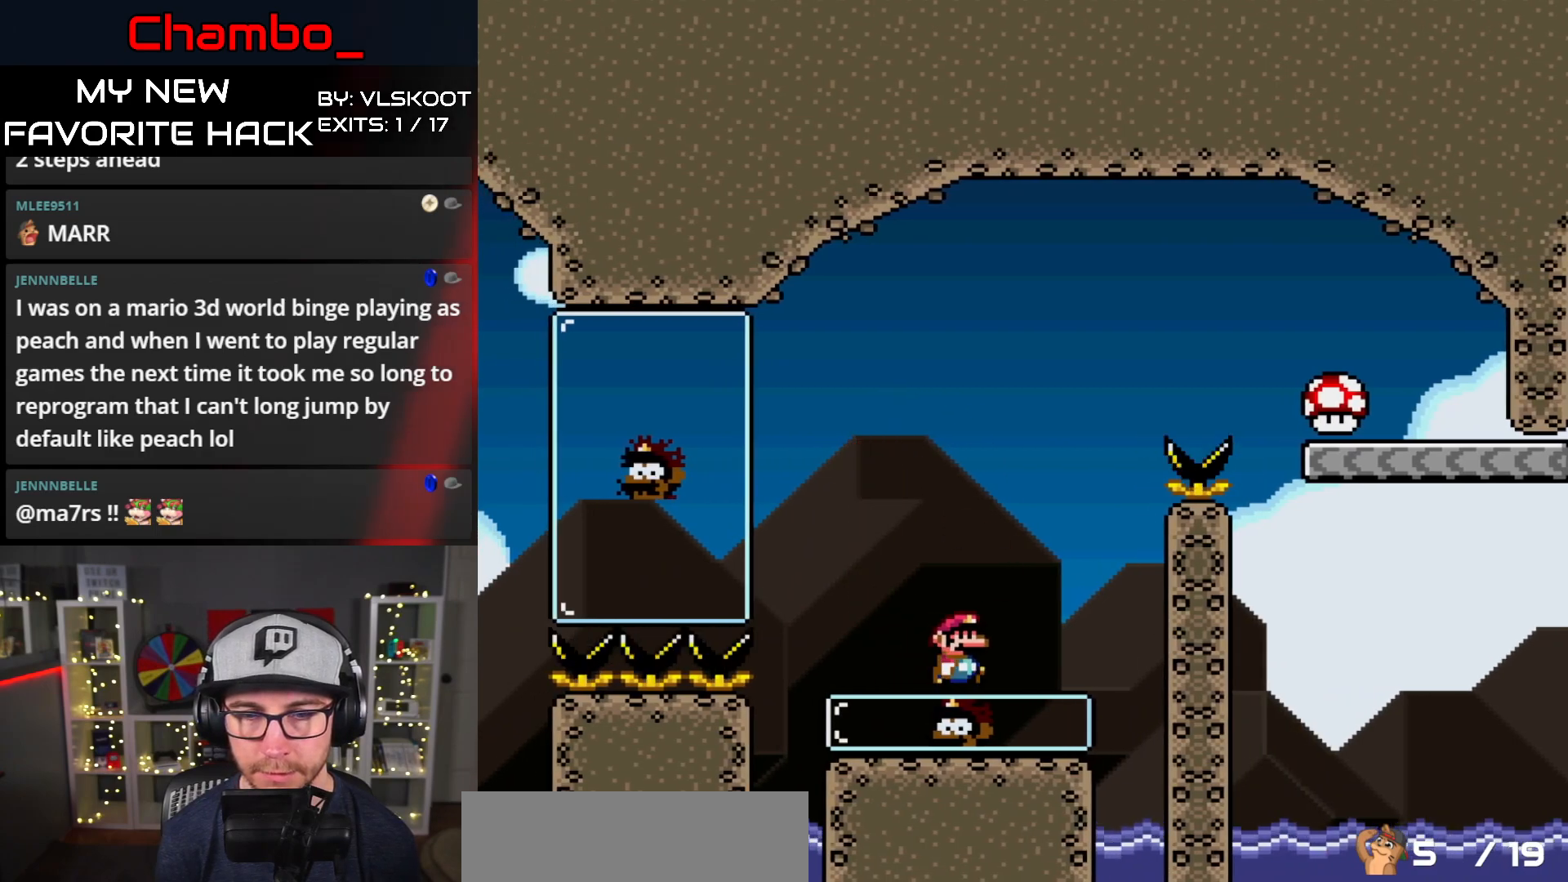
{"dt_ms": 500, "buttons": ["B", "Y", "DPAD_RIGHT"], "events": []}
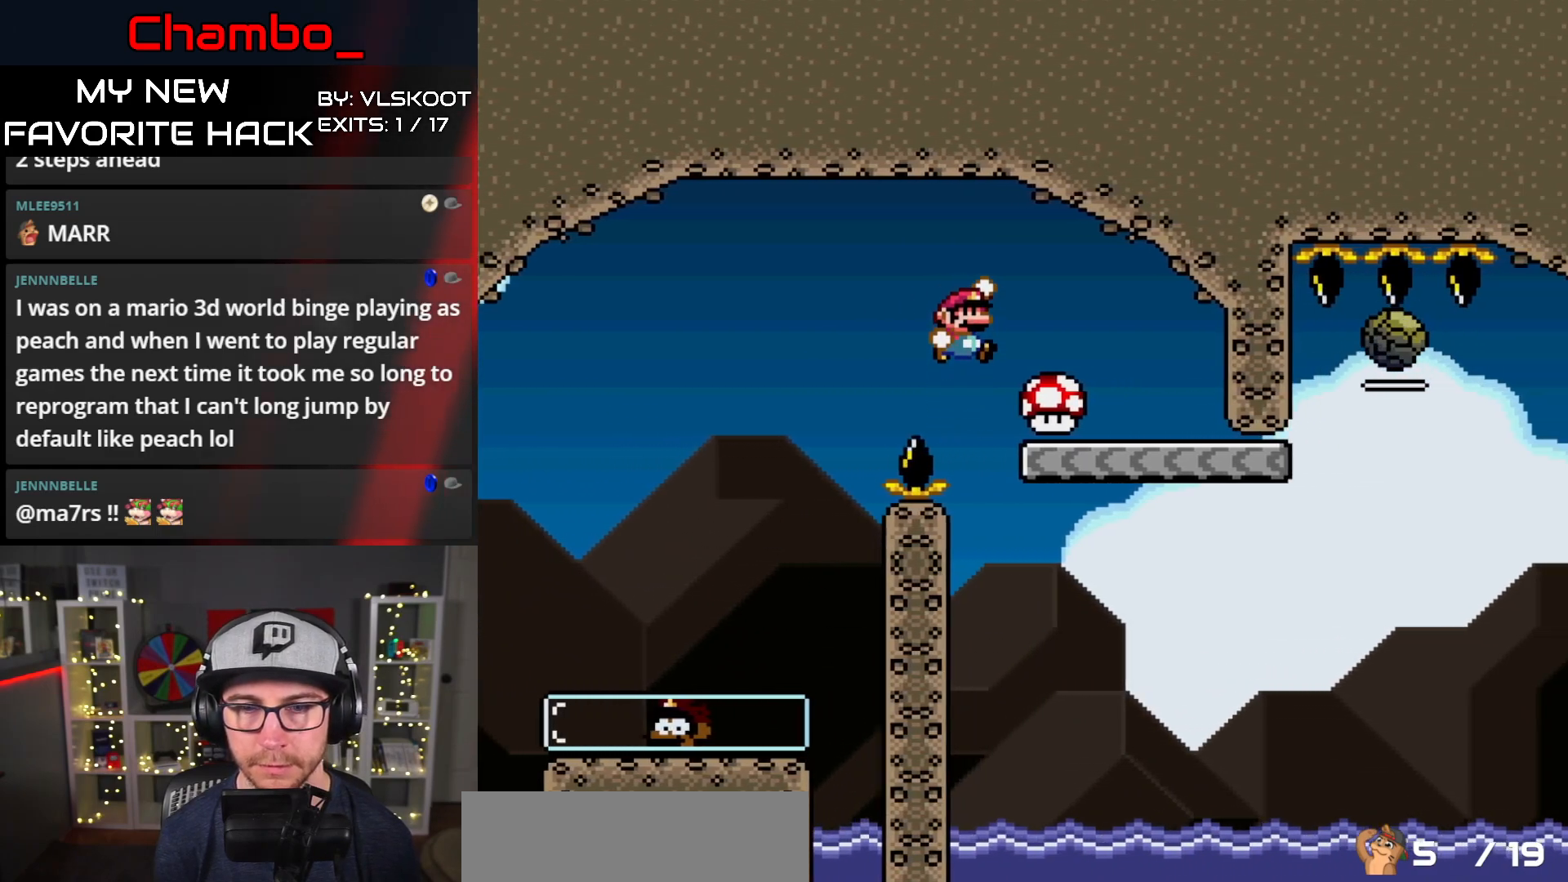
{"dt_ms": 1000, "buttons": ["Y", "DPAD_LEFT"]}
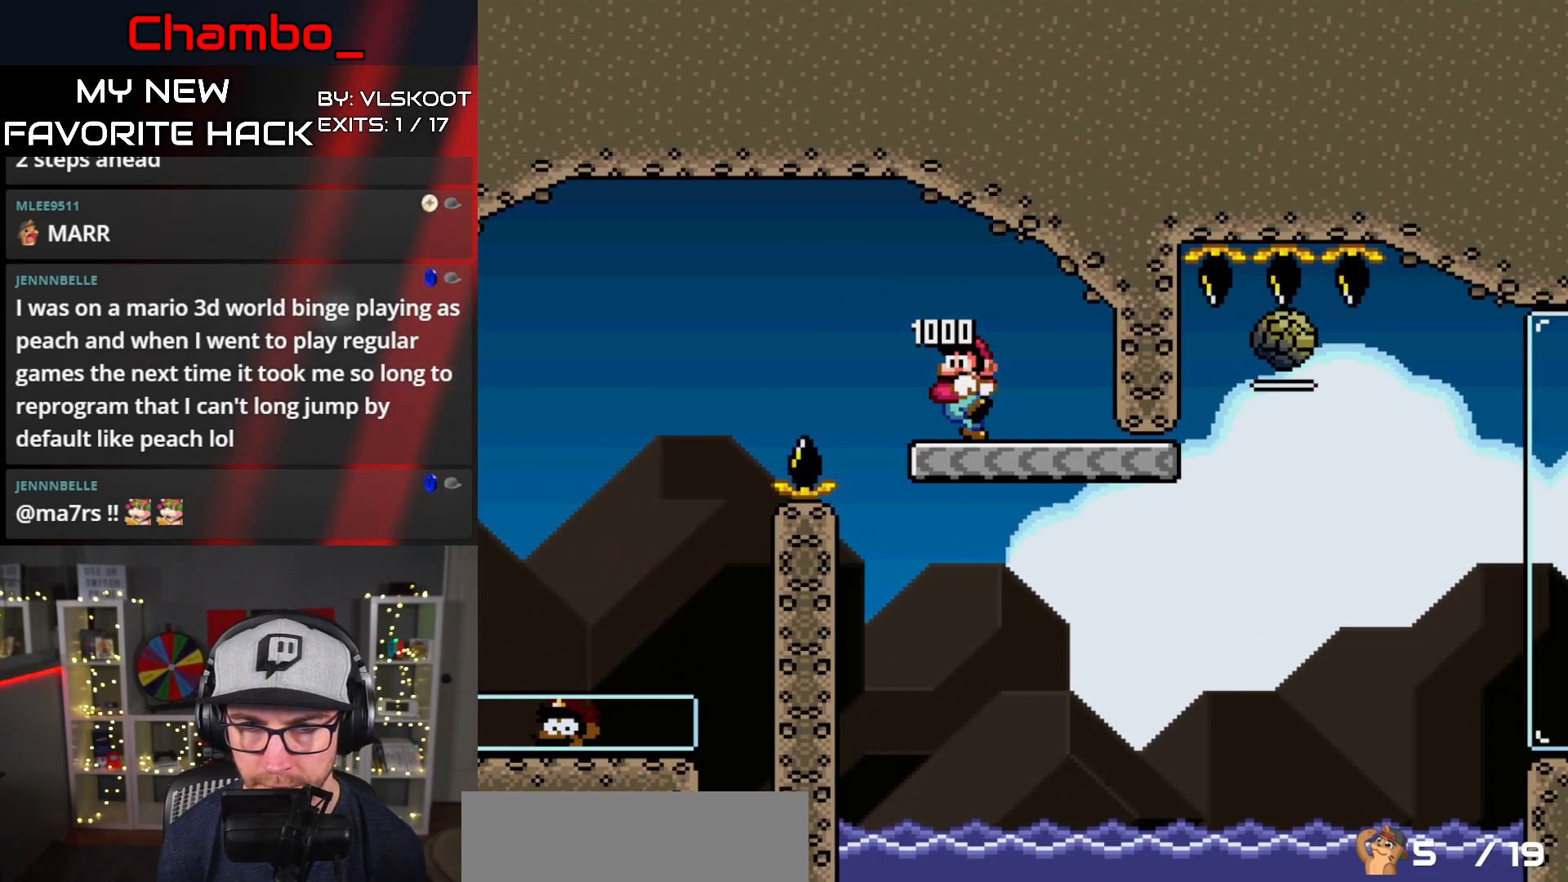
{"dt_ms": 500, "buttons": ["Y", "DPAD_RIGHT"]}
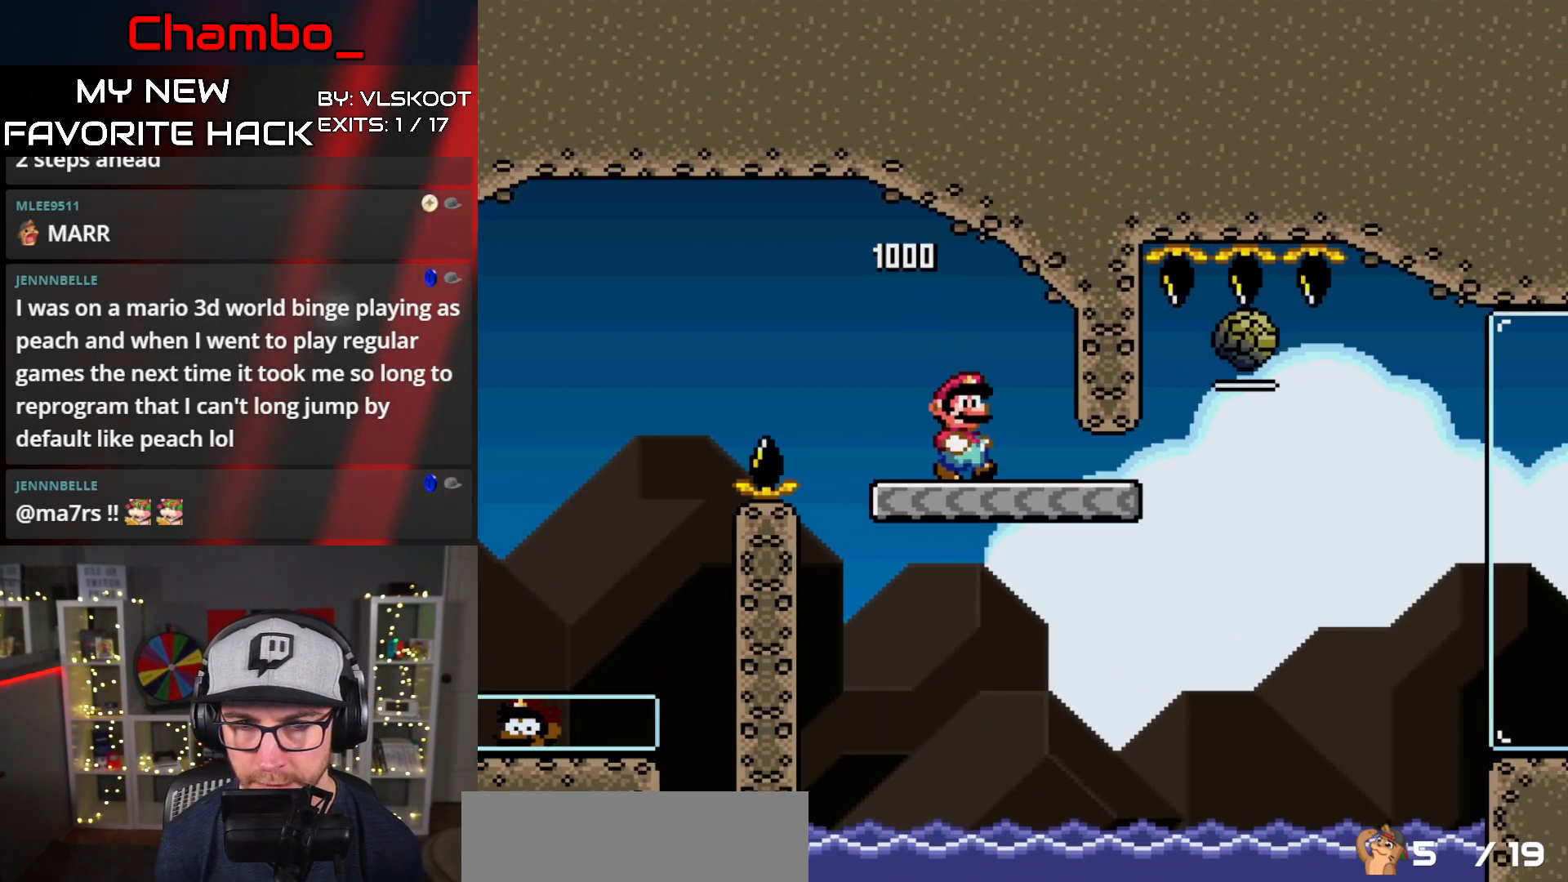
{"dt_ms": 500, "buttons": ["Y", "DPAD_RIGHT"], "events": [[317, "B", "down"], [450, "B", "up"]]}
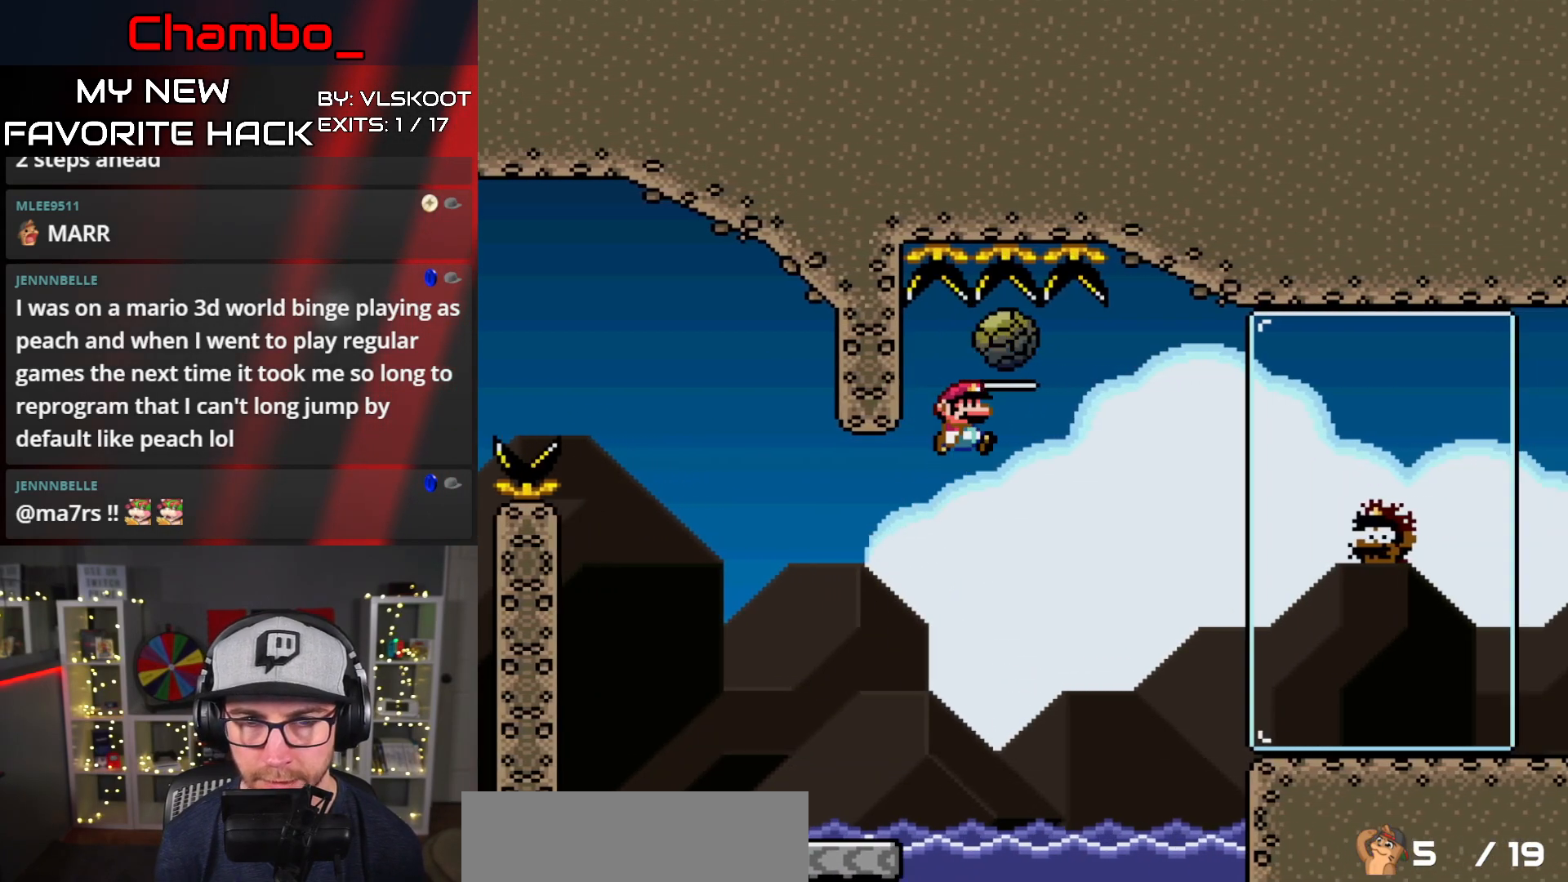
{"dt_ms": 500, "buttons": ["Y", "DPAD_RIGHT"], "events": [[100, "B", "down"], [183, "B", "up"]]}
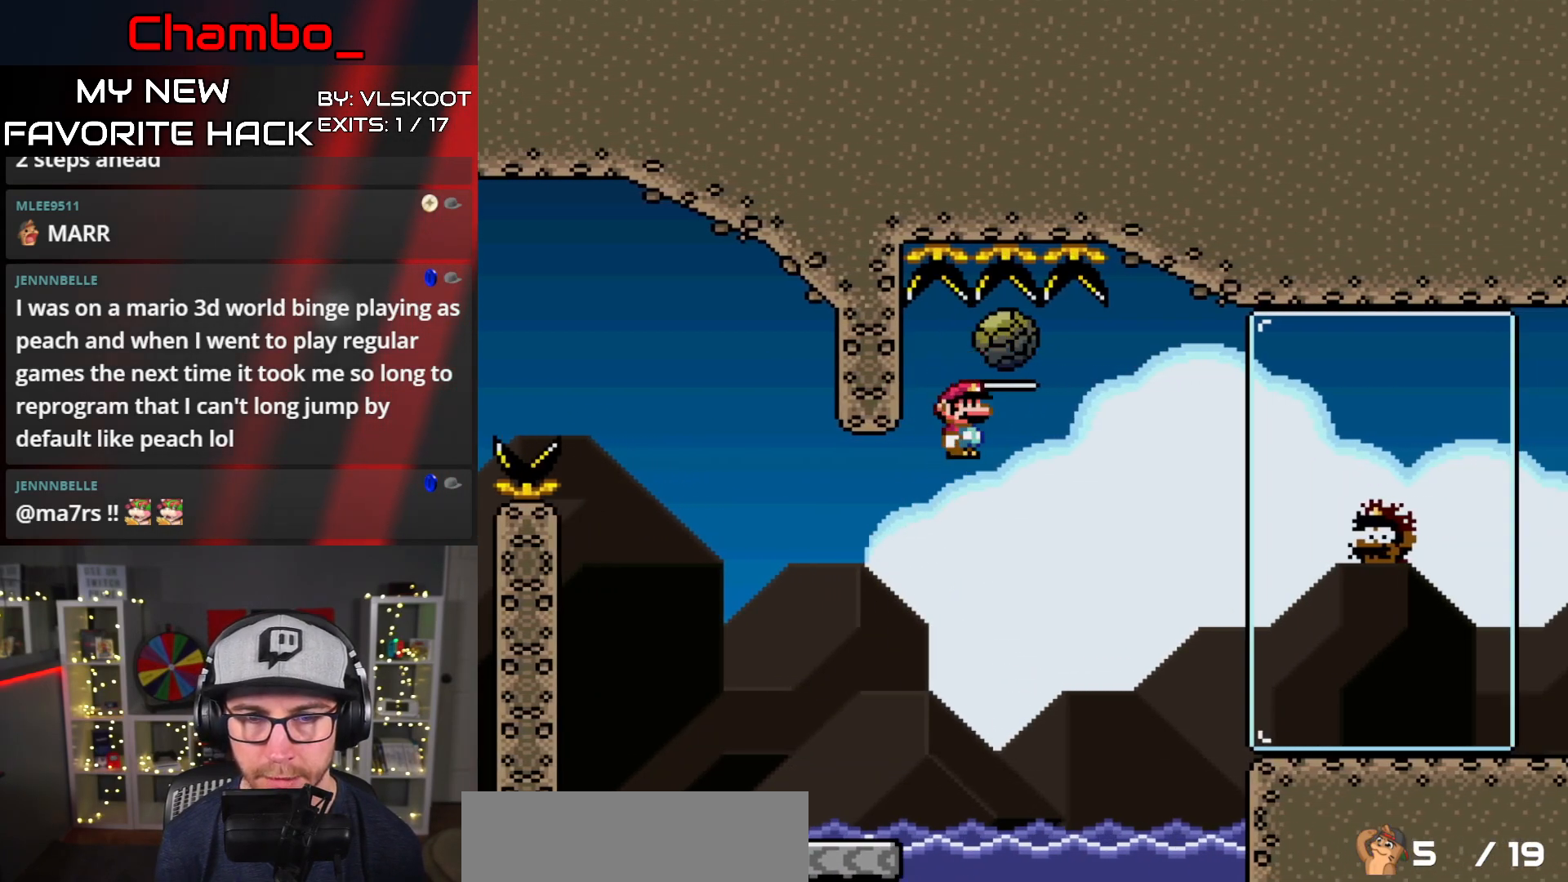
{"dt_ms": 500, "buttons": ["B", "Y", "DPAD_RIGHT"], "events": [[433, "B", "down"]]}
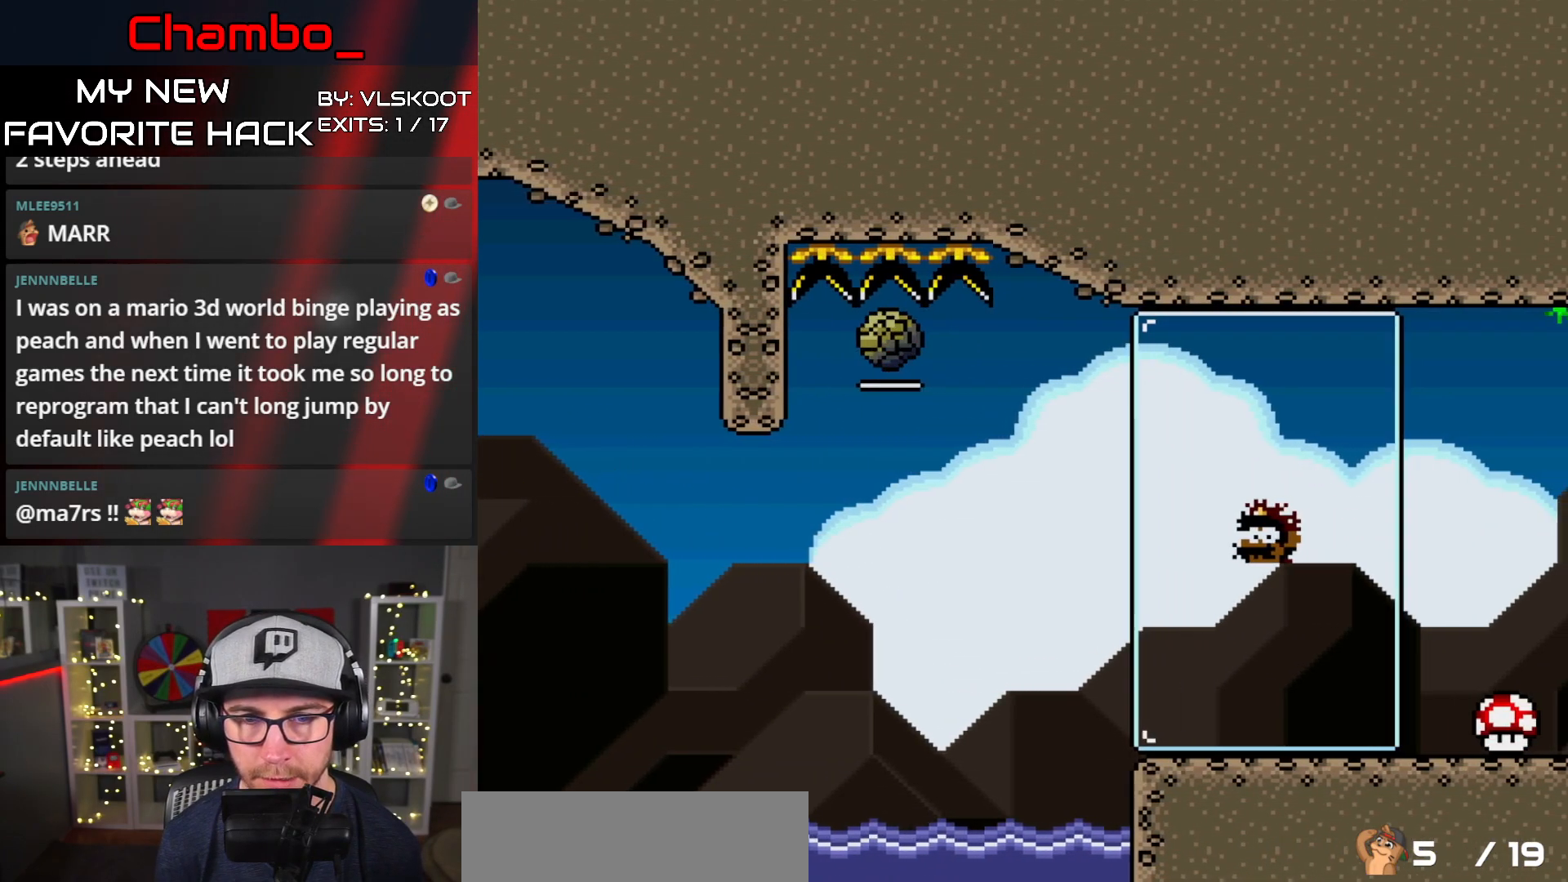
{"dt_ms": 500, "buttons": ["Y", "DPAD_RIGHT"], "events": [[67, "B", "up"]]}